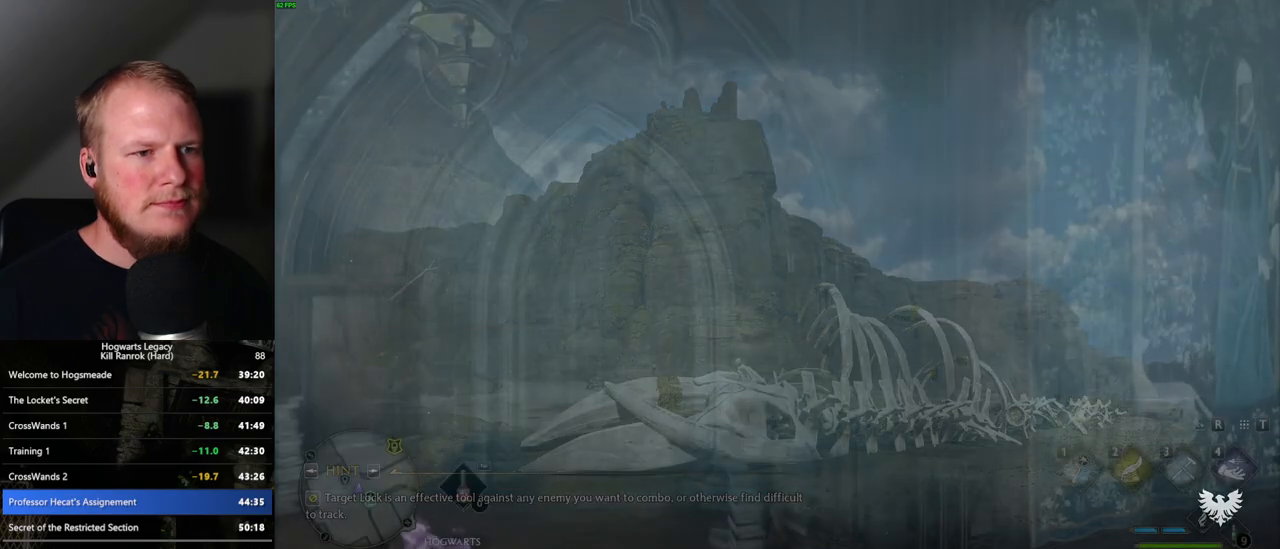
Gameplay with keyboard and mouse; each line is a JSON object with the keys and mouse buttons held at the frame after it. "events" lists presses ("down") and releases ("up") of ".", "/", "0", "1", "2", "3", "4", "5", "6", "7", "8", "9", "a", "alt_l", "alt_r", "b", "backslash", "backspace", "c", "caps_lock", "comma", "ctrl_l", "ctrl_r", "d", "e", "equals", "escape", "f", "f1", "f10", "f11", "f12", "f2", "f3", "f4", "f5", "f6", "f7", "f8", "f9", "g", "h", "i", "j", "k", "l", "lbracket", "m", "minus", "n", "o", "p", "q", "quote", "r", "rbracket", "return", "s", "semicolon", "shift_l", "shift_r", "space", "super", "t", "tab", "tilde", "u", "v", "w", "x", "y", "z", "mouse_left", "mouse_right", "mouse_mb4" and "mouse_mb5" between this image and that frame as [ms after this image, input, new state], when the widget could be followed in between; "mouse_wheel" appears only as held states. "mouse_left", "mouse_wheel", "mouse_right", "mouse_mb4", "mouse_mb5" = the "left", "wheel", "right", "mb4", "mb5" buttons of the "mouse" list. No other keys are recorded. "wheel" means that the mouse wheel is clicked or scrolled. Mouse movement is not recorded.
{"keys": ["w"], "mouse": [], "events": [[150, "w", "down"]]}
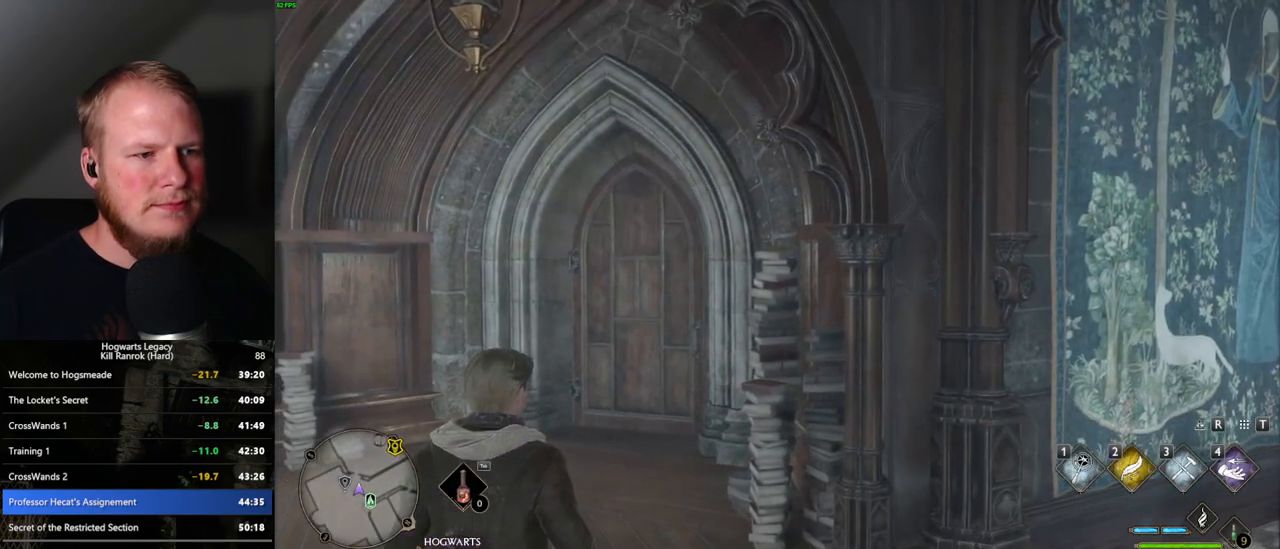
{"keys": ["w"], "mouse": [], "events": []}
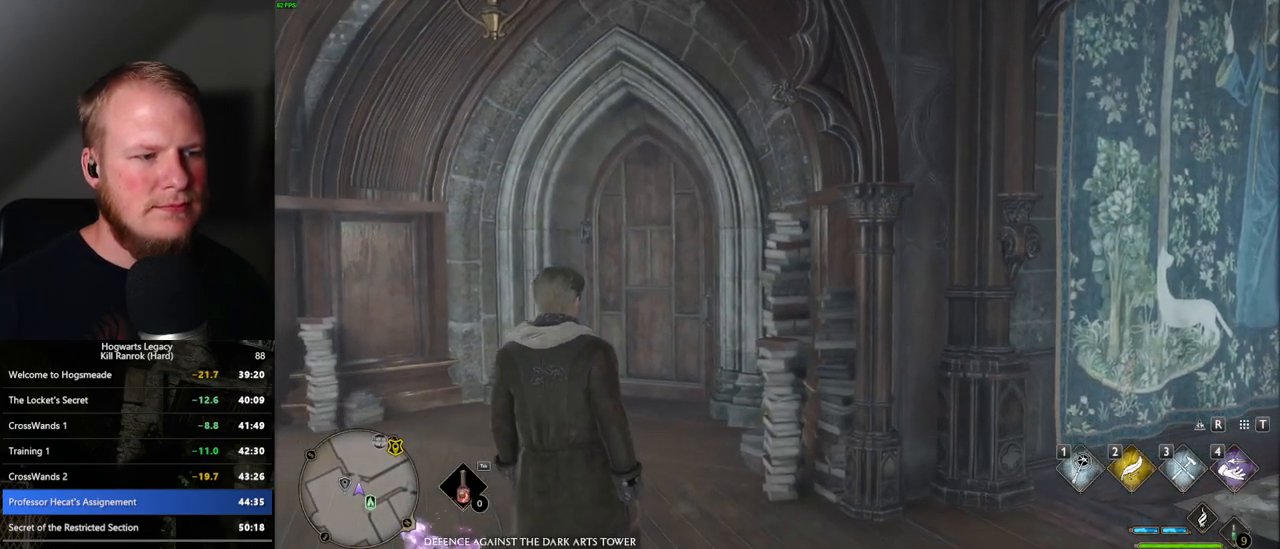
{"keys": ["shift_l", "w"], "mouse": [], "events": [[434, "shift_l", "down"]]}
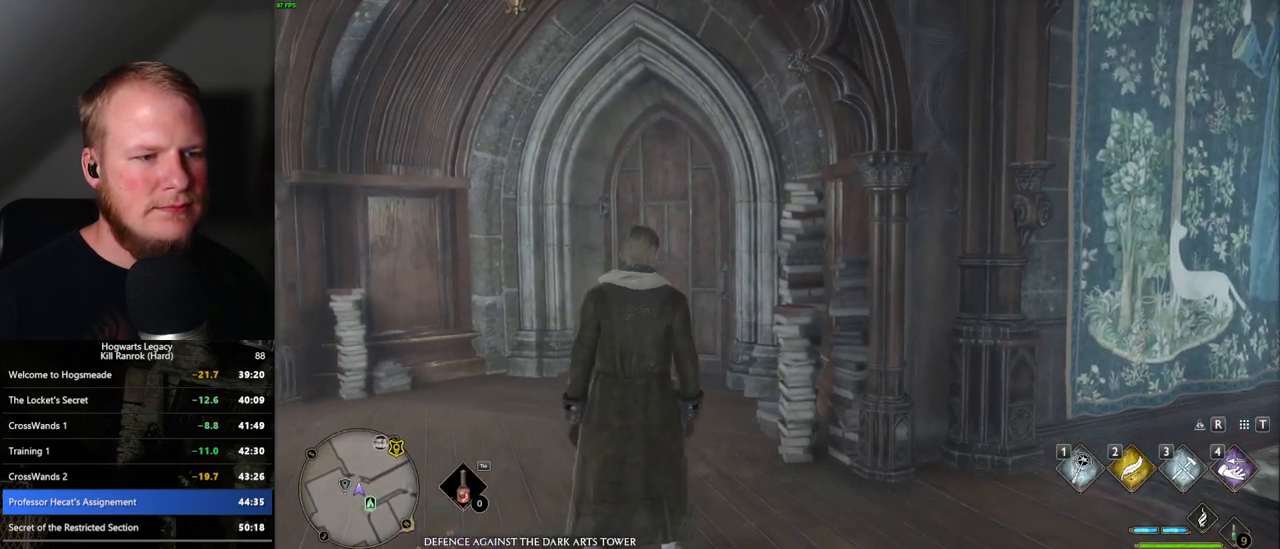
{"keys": ["space", "w"], "mouse": [], "events": [[17, "shift_l", "up"], [417, "space", "down"]]}
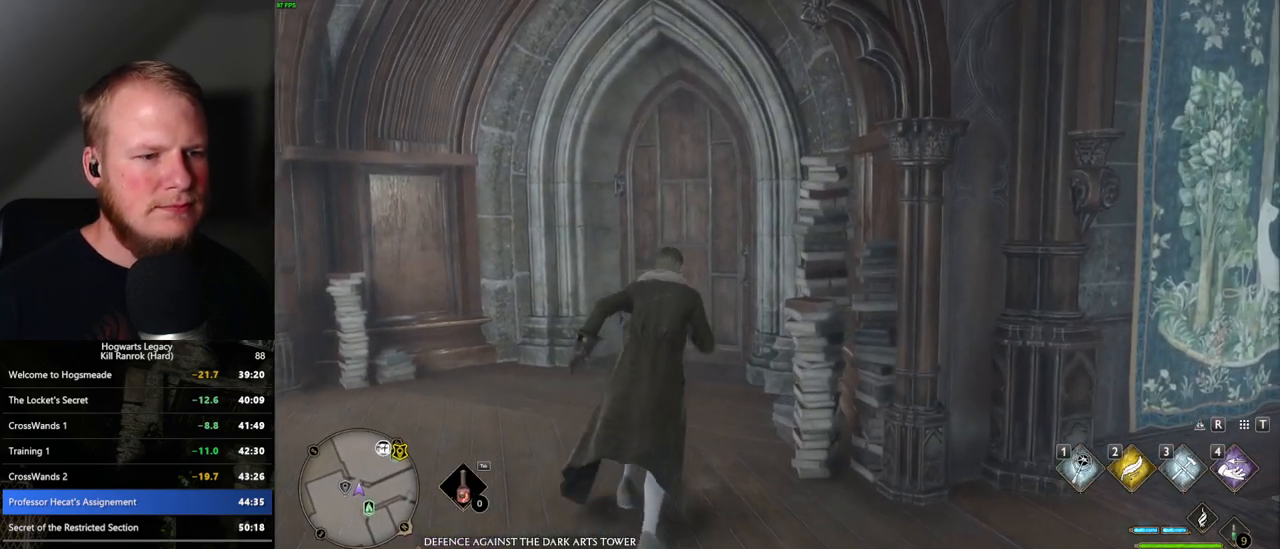
{"keys": ["d", "w"], "mouse": [], "events": [[84, "space", "up"], [500, "d", "down"]]}
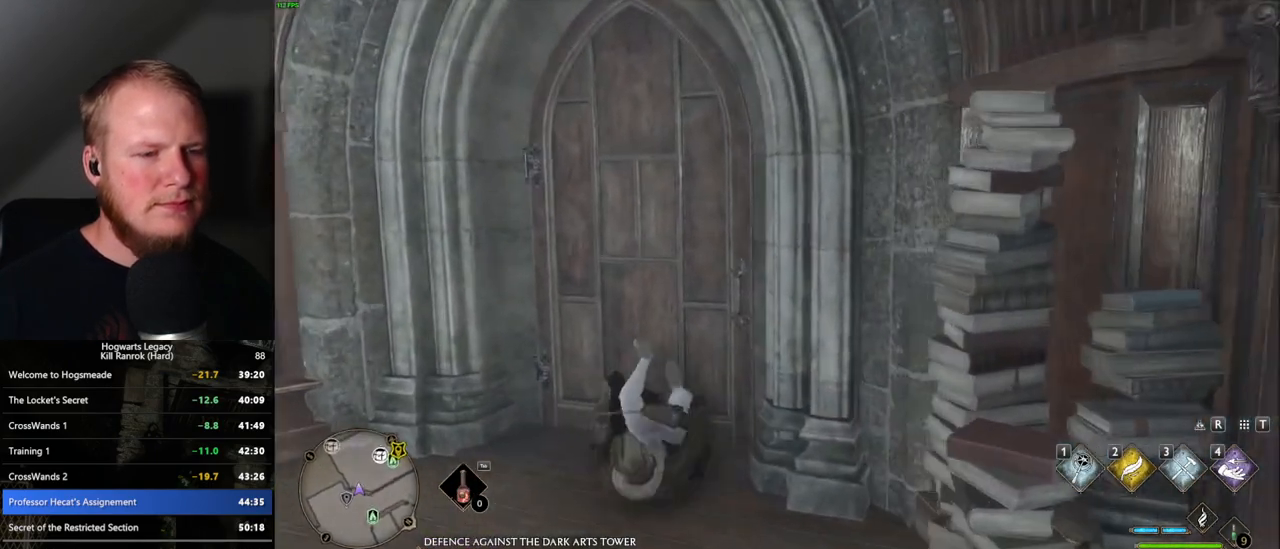
{"keys": ["d", "w"], "mouse": [], "events": []}
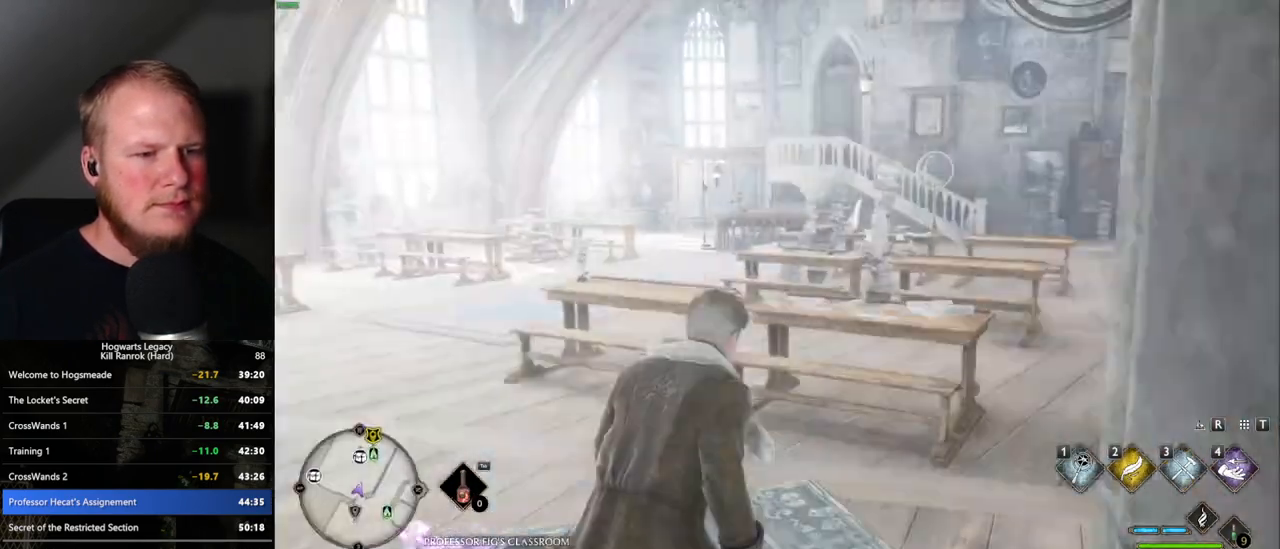
{"keys": ["w"], "mouse": [], "events": [[450, "d", "up"]]}
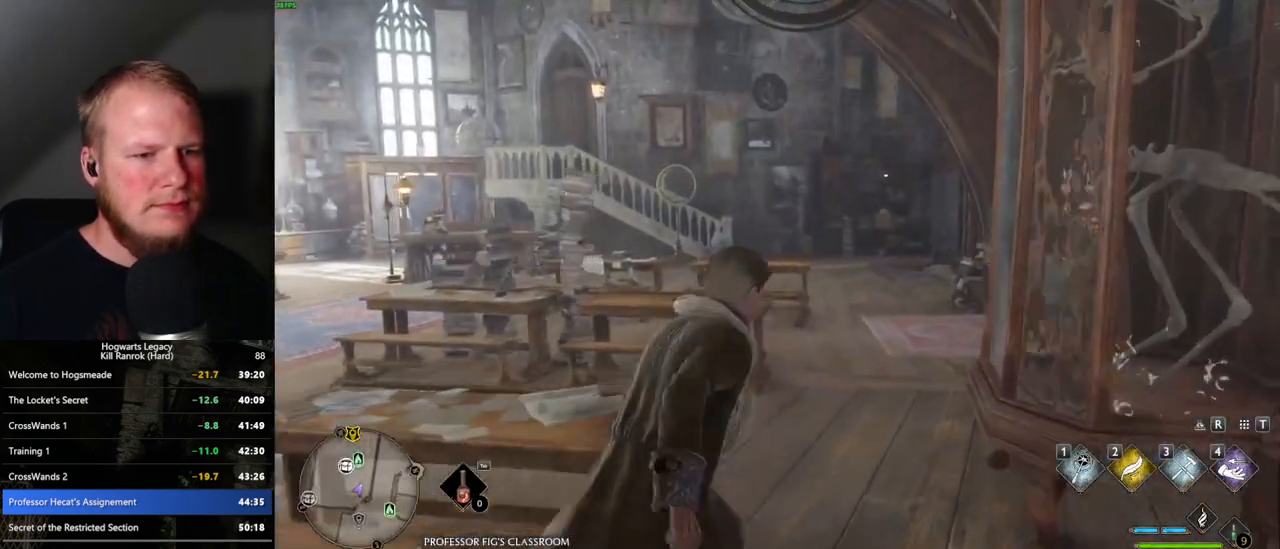
{"keys": ["w"], "mouse": [], "events": []}
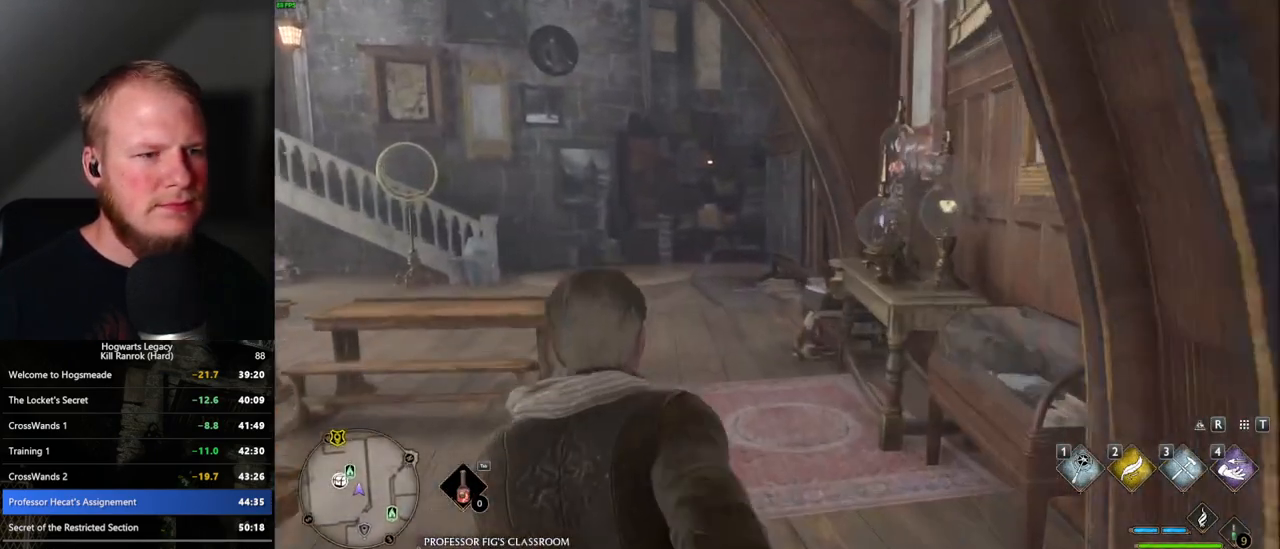
{"keys": ["w"], "mouse": [], "events": []}
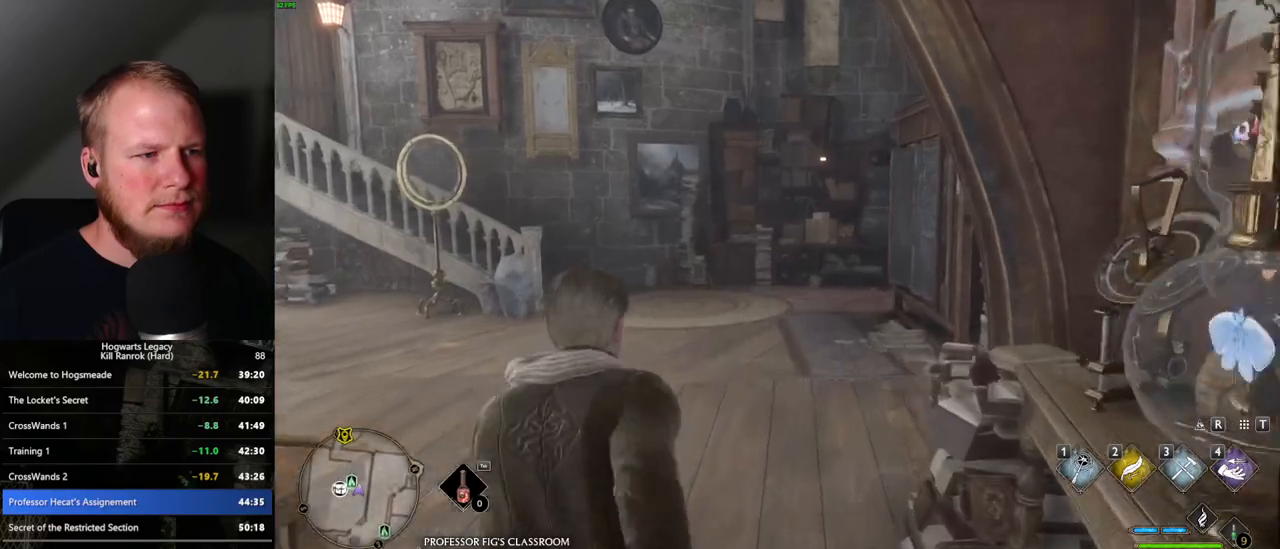
{"keys": ["w"], "mouse": [], "events": []}
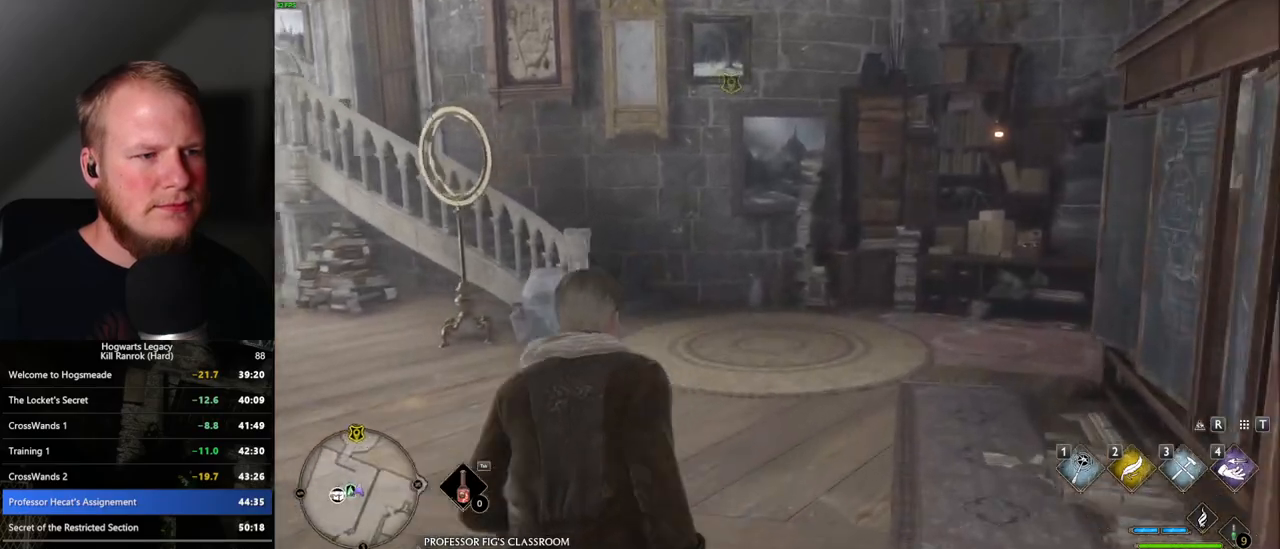
{"keys": ["w"], "mouse": [], "events": []}
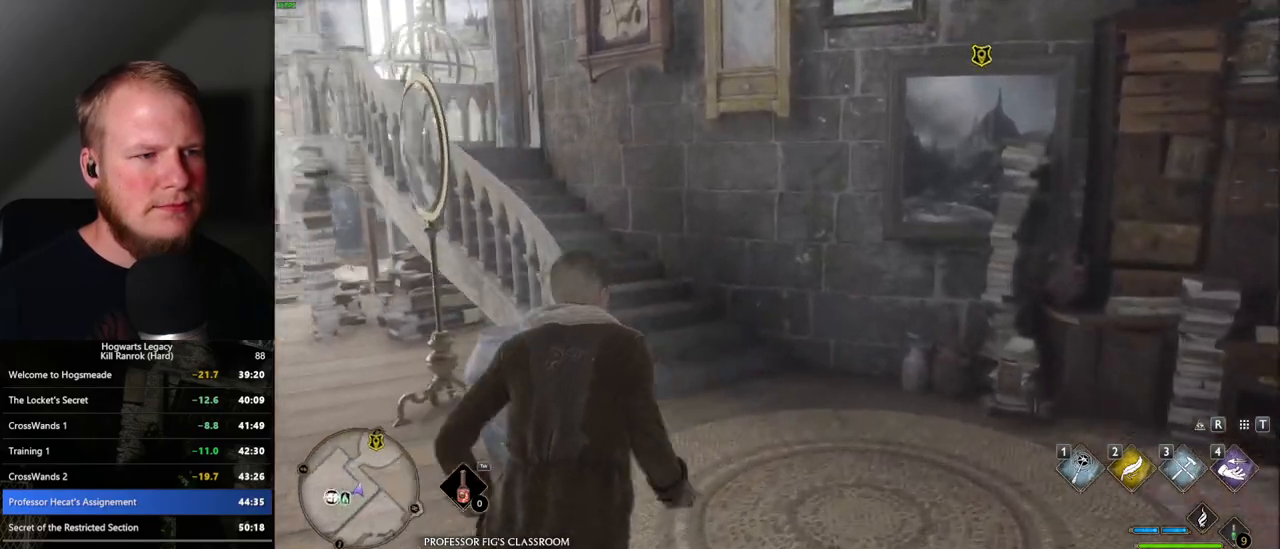
{"keys": ["w"], "mouse": [], "events": []}
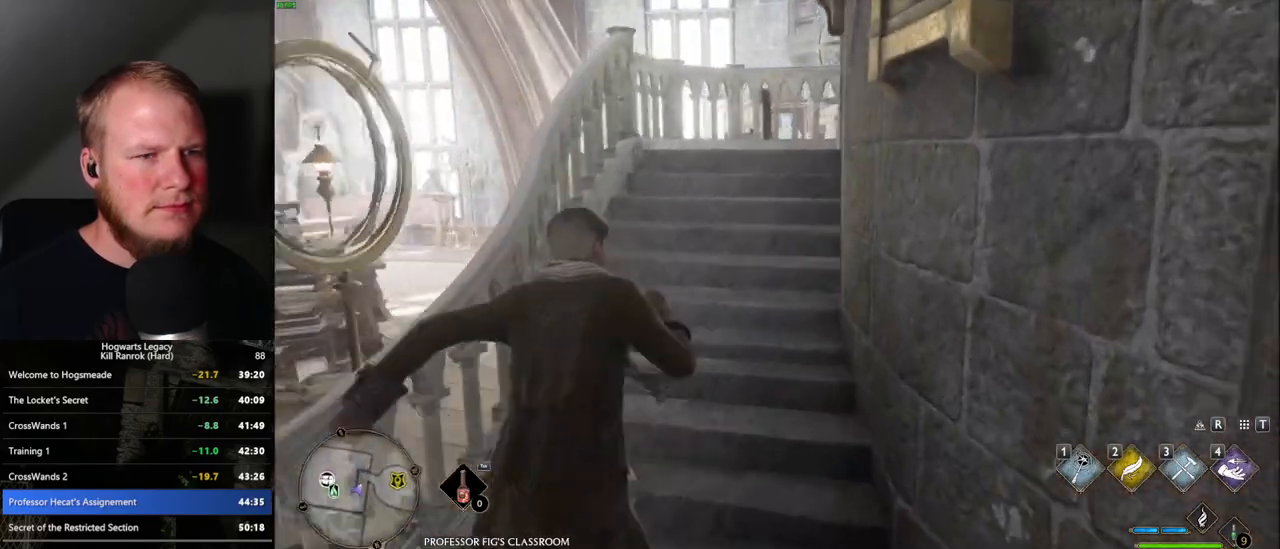
{"keys": ["w"], "mouse": [], "events": []}
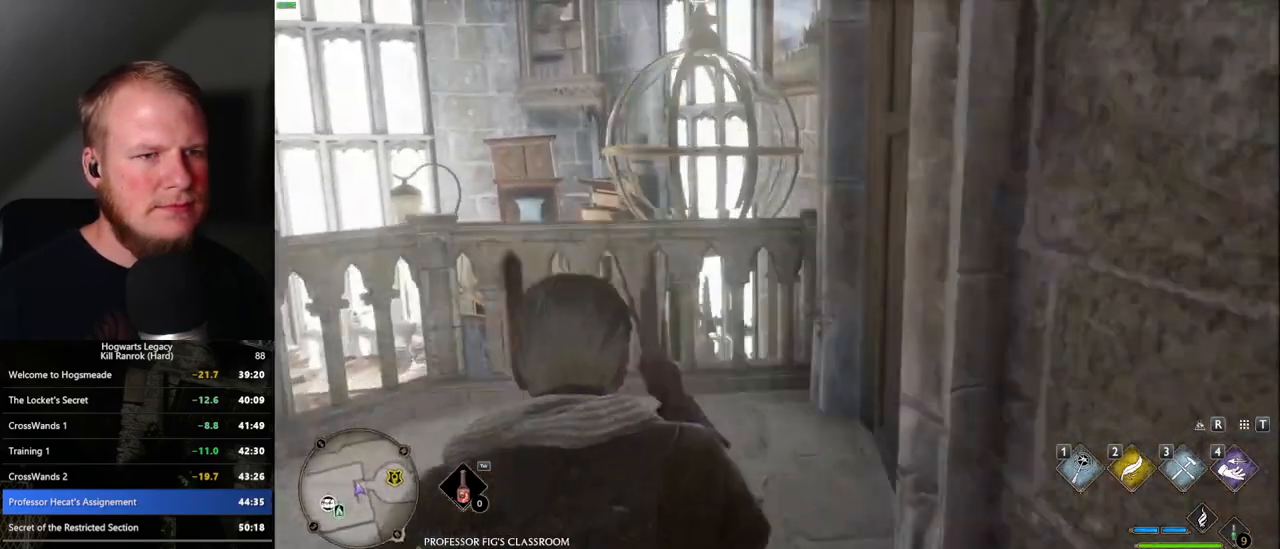
{"keys": ["w"], "mouse": [], "events": [[34, "d", "down"], [50, "space", "down"], [150, "space", "up"], [367, "d", "up"]]}
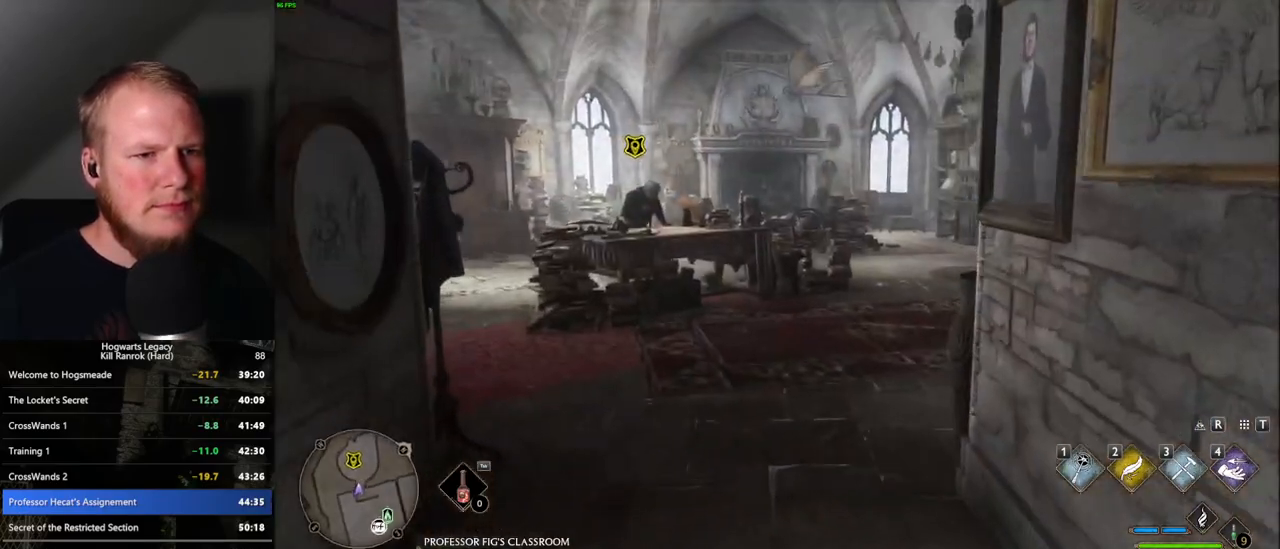
{"keys": ["w"], "mouse": [], "events": []}
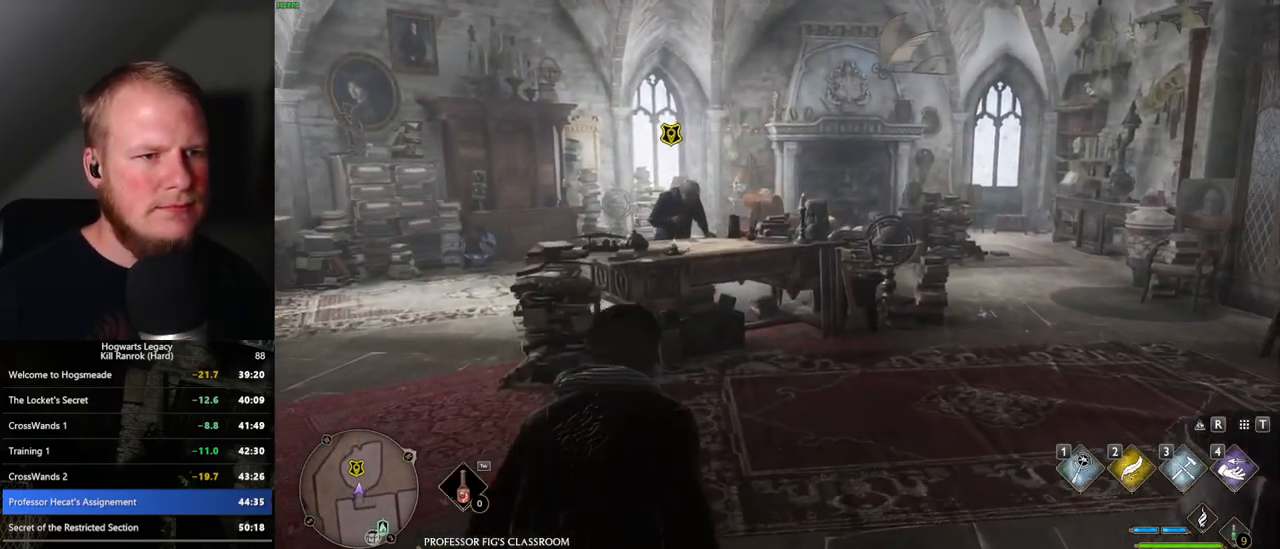
{"keys": ["w"], "mouse": [], "events": [[134, "f", "down"], [217, "f", "up"], [300, "f", "down"], [367, "f", "up"], [467, "f", "down"], [500, "f", "up"]]}
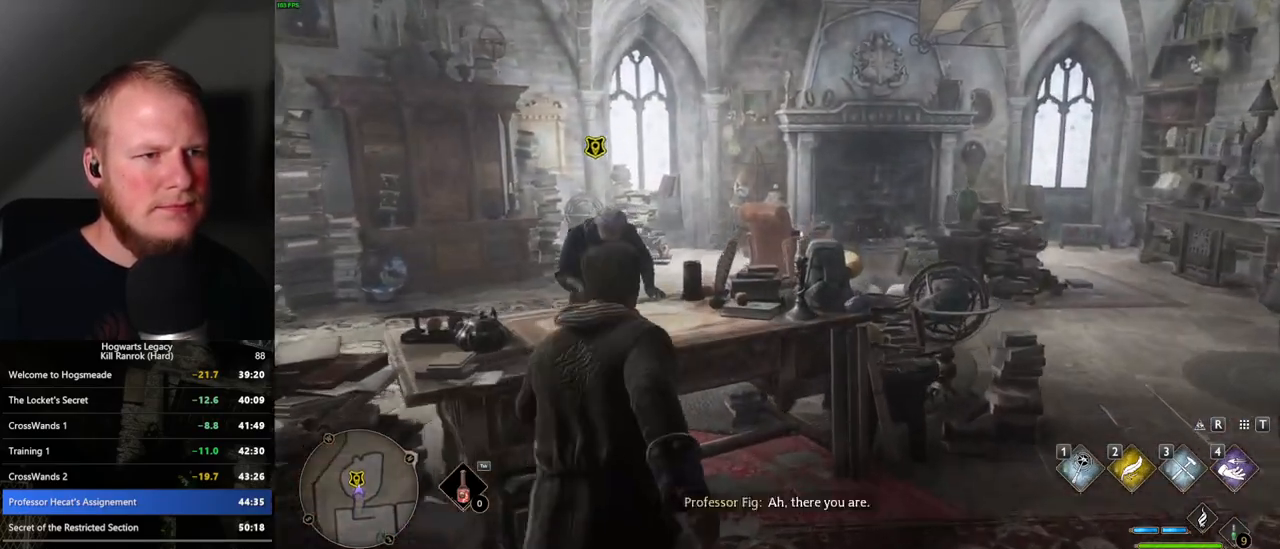
{"keys": [], "mouse": [], "events": [[34, "w", "up"], [84, "f", "down"], [150, "f", "up"], [234, "f", "down"], [334, "f", "up"]]}
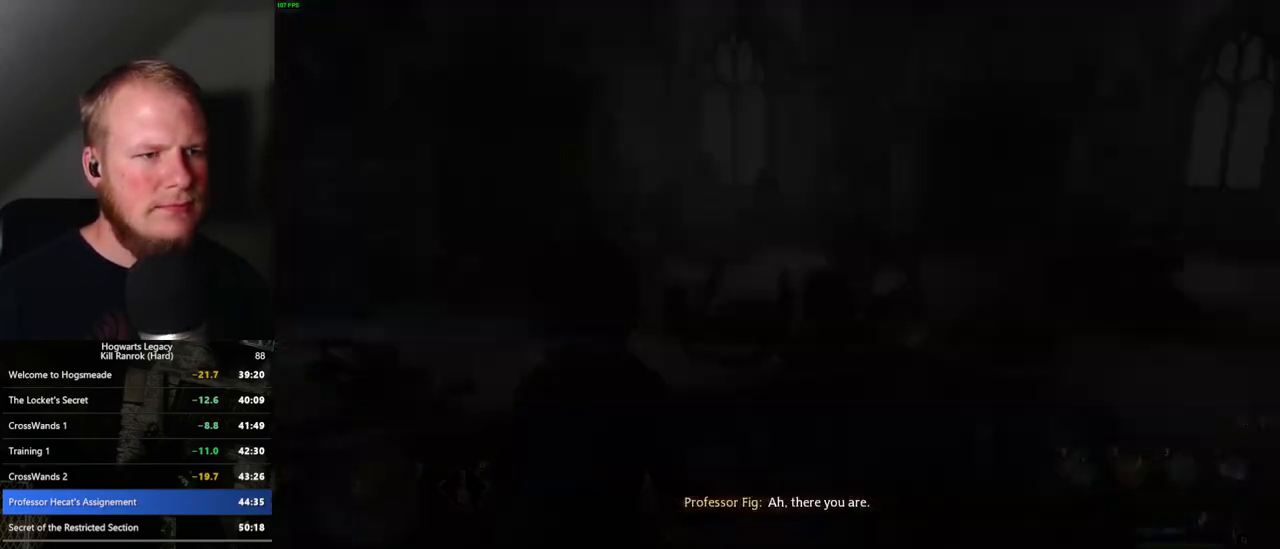
{"keys": [], "mouse": [], "events": [[234, "q", "down"], [250, "space", "down"], [300, "q", "up"], [300, "space", "up"], [367, "q", "down"], [400, "space", "down"], [450, "space", "up"], [467, "q", "up"]]}